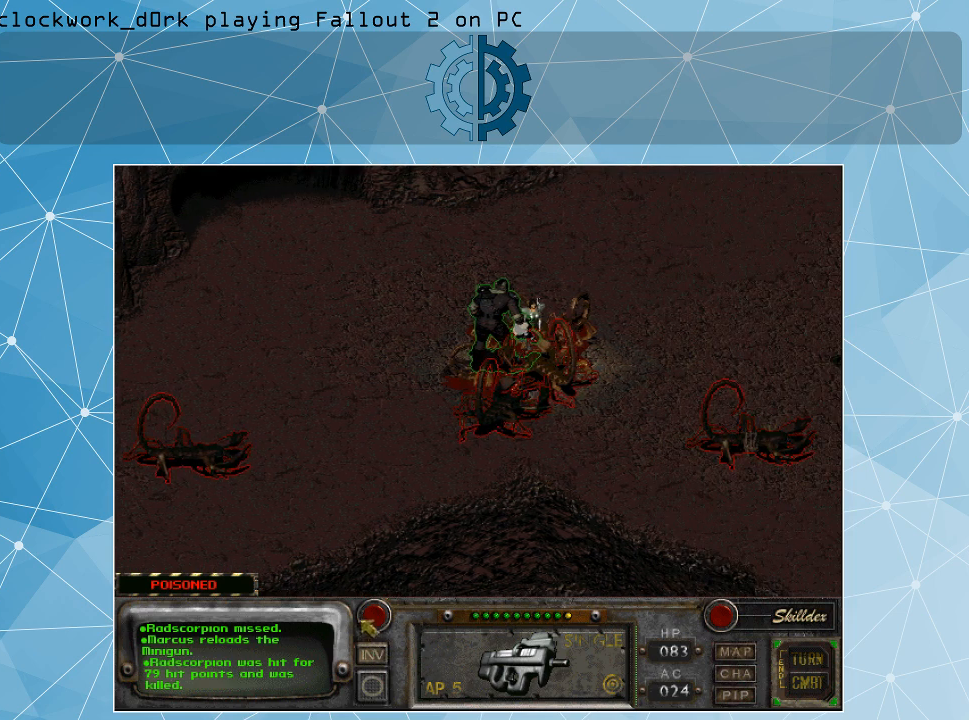
Gameplay with keyboard and mouse; each line is a JSON object with the keys and mouse buttons held at the frame after it. "events" lists presses ("down") and releases ("up") of ".", "/", "0", "1", "2", "3", "4", "5", "6", "7", "8", "9", "a", "alt_l", "alt_r", "b", "backslash", "backspace", "c", "caps_lock", "comma", "ctrl_l", "ctrl_r", "d", "e", "equals", "f", "g", "h", "i", "j", "k", "l", "lbracket", "m", "minus", "n", "o", "p", "q", "quote", "r", "rbracket", "return", "s", "semicolon", "shift_l", "shift_r", "space", "super", "t", "tab", "tilde", "u", "v", "w", "x", "y", "z", "mouse_left" and "mouse_right" between this image and that frame as [ms after this image, input, new state], when the widget could be followed in between. "mouse_left", "mouse_right" = the "left", "right" buttons of the "mouse" list. No other keys are recorded. Not read: mouse_move.
{"keys": [], "mouse": [], "events": [[267, "mouse_left", "down"], [367, "mouse_left", "up"]]}
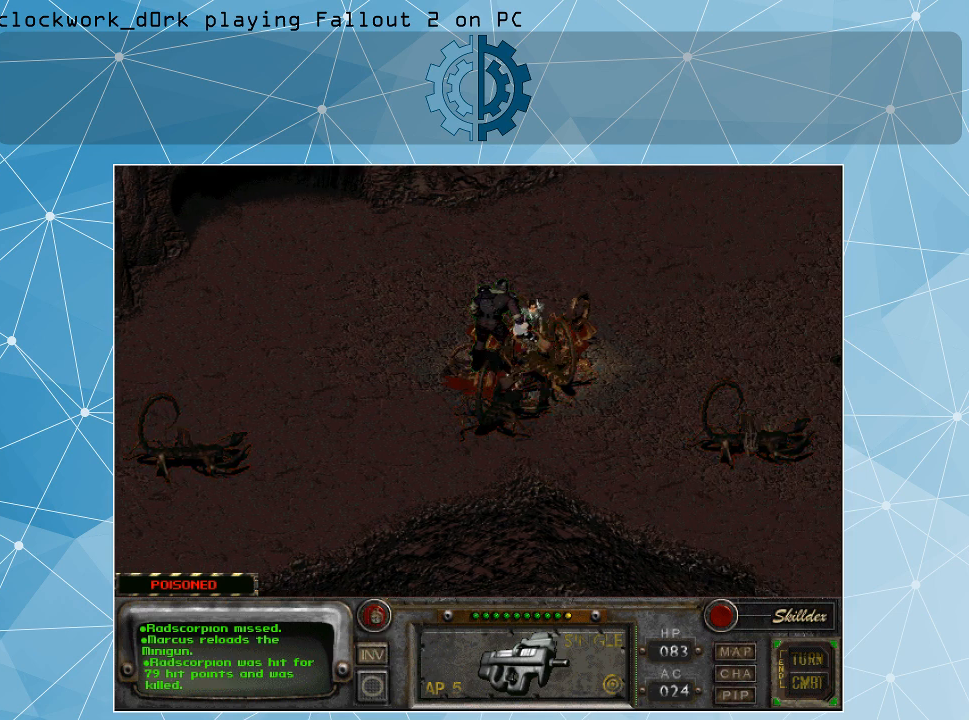
{"keys": [], "mouse": [], "events": []}
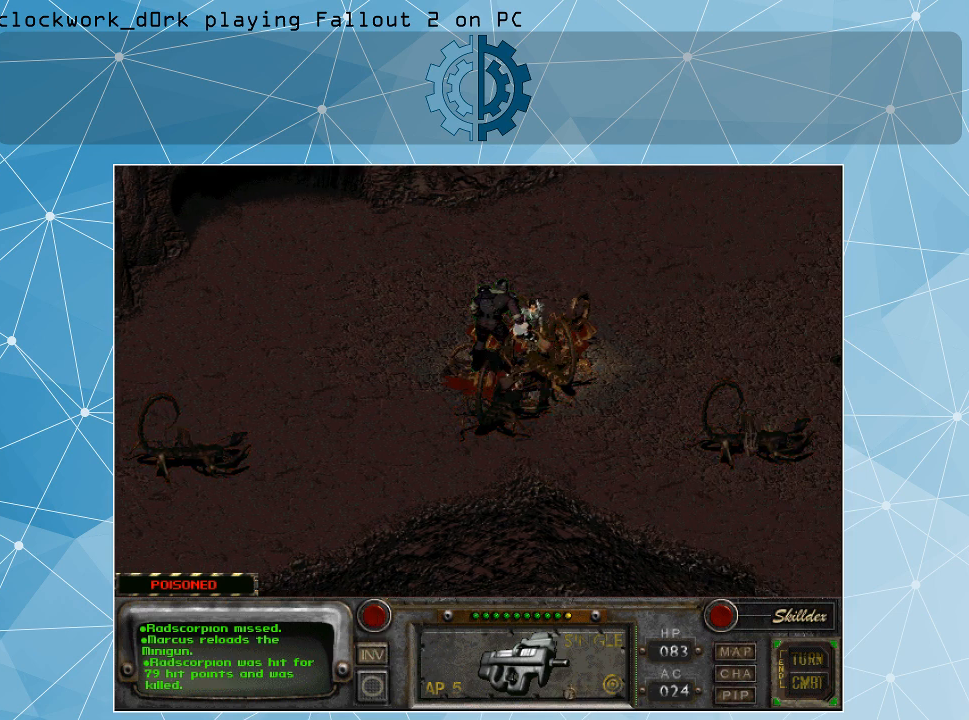
{"keys": [], "mouse": [], "events": []}
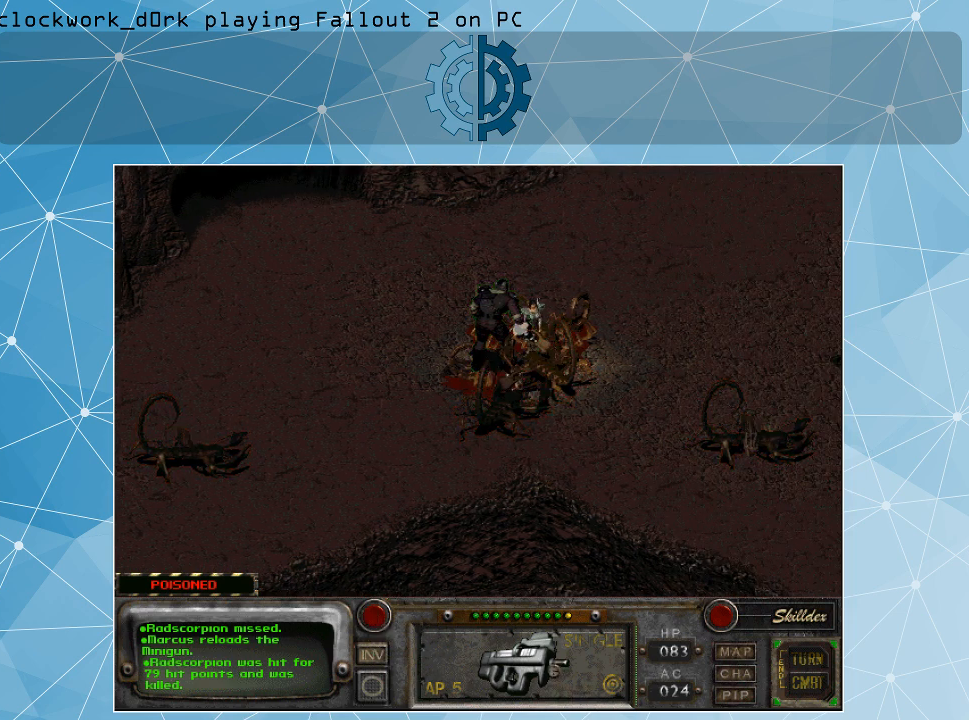
{"keys": [], "mouse": ["left"], "events": [[500, "mouse_left", "down"]]}
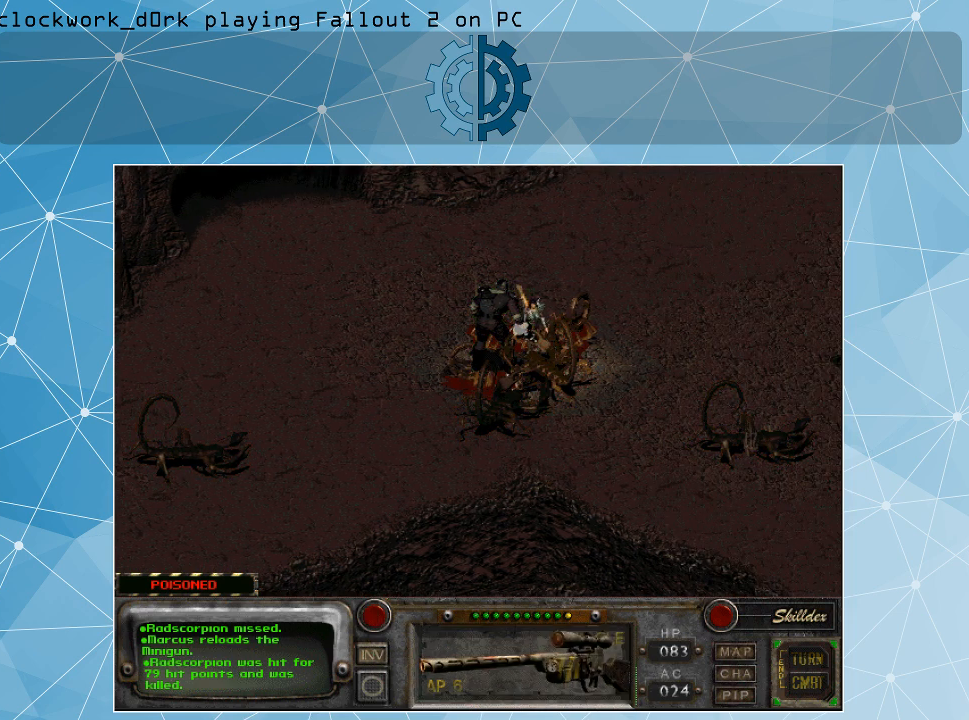
{"keys": [], "mouse": [], "events": [[100, "mouse_left", "up"]]}
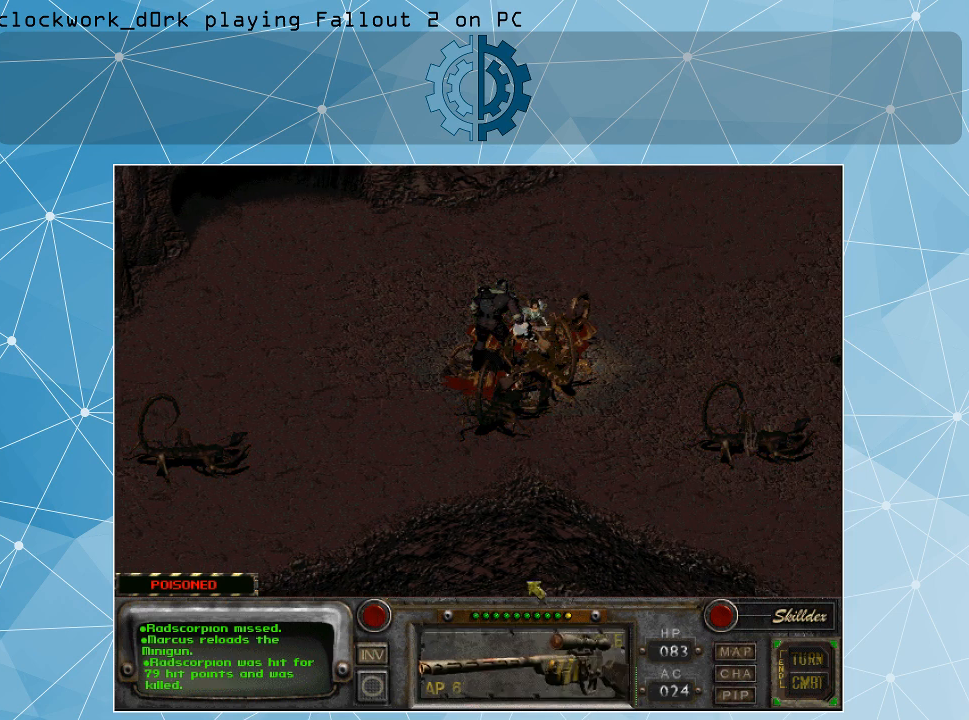
{"keys": [], "mouse": [], "events": []}
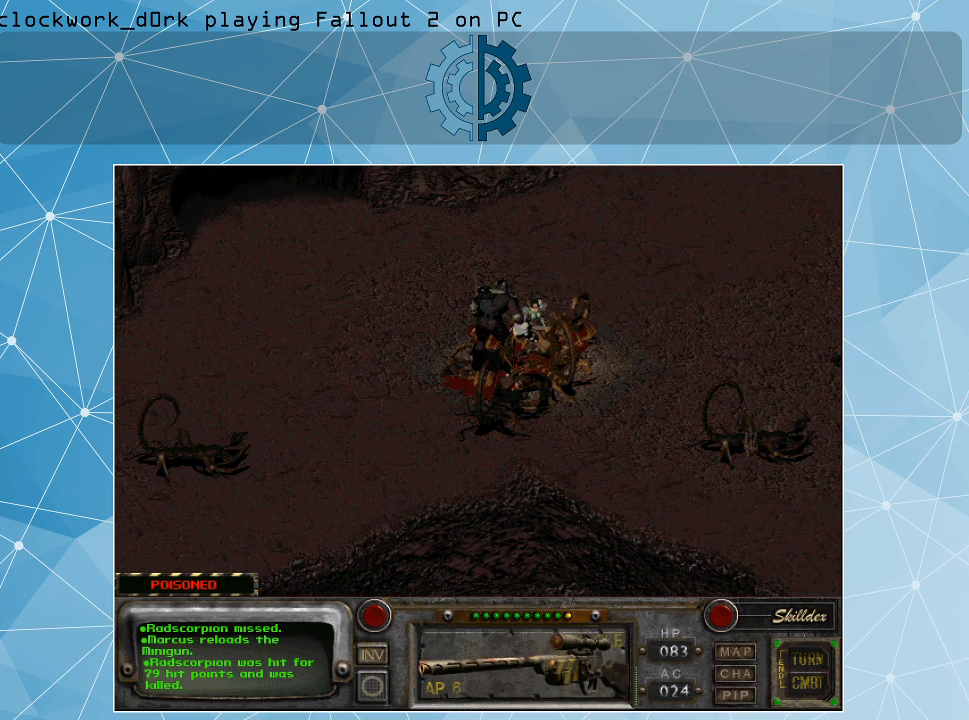
{"keys": [], "mouse": [], "events": []}
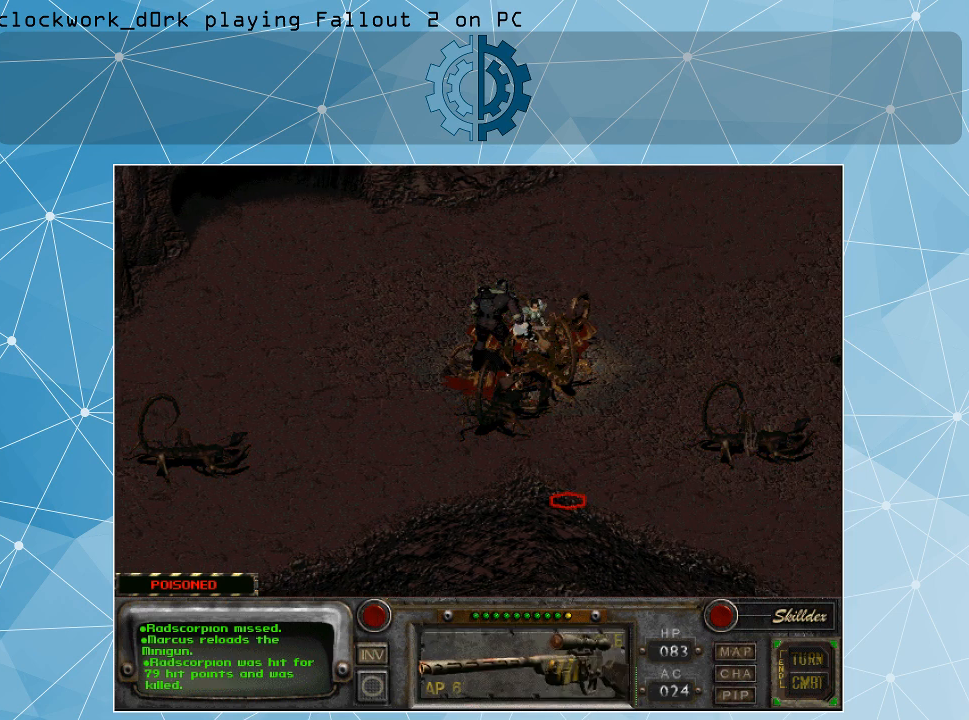
{"keys": [], "mouse": [], "events": []}
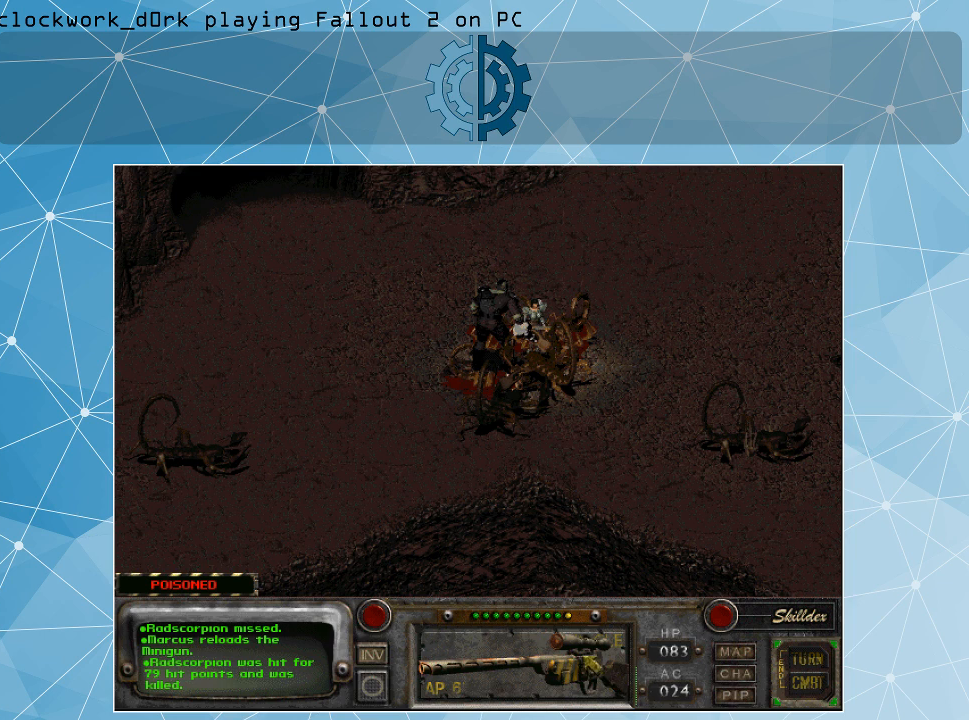
{"keys": [], "mouse": [], "events": [[67, "mouse_left", "down"], [167, "mouse_left", "up"]]}
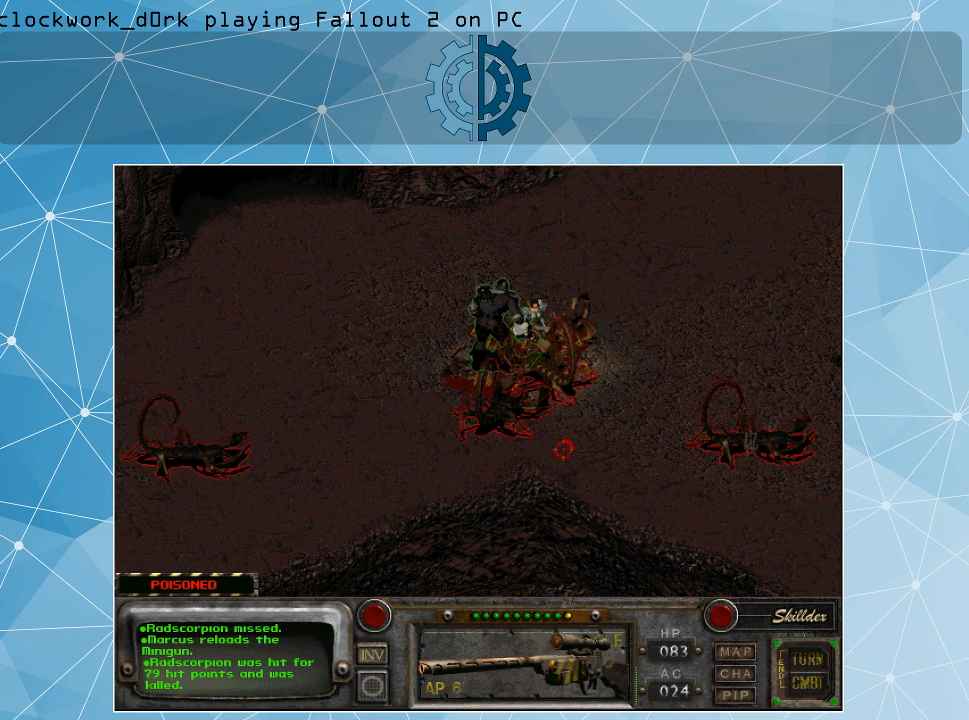
{"keys": [], "mouse": [], "events": []}
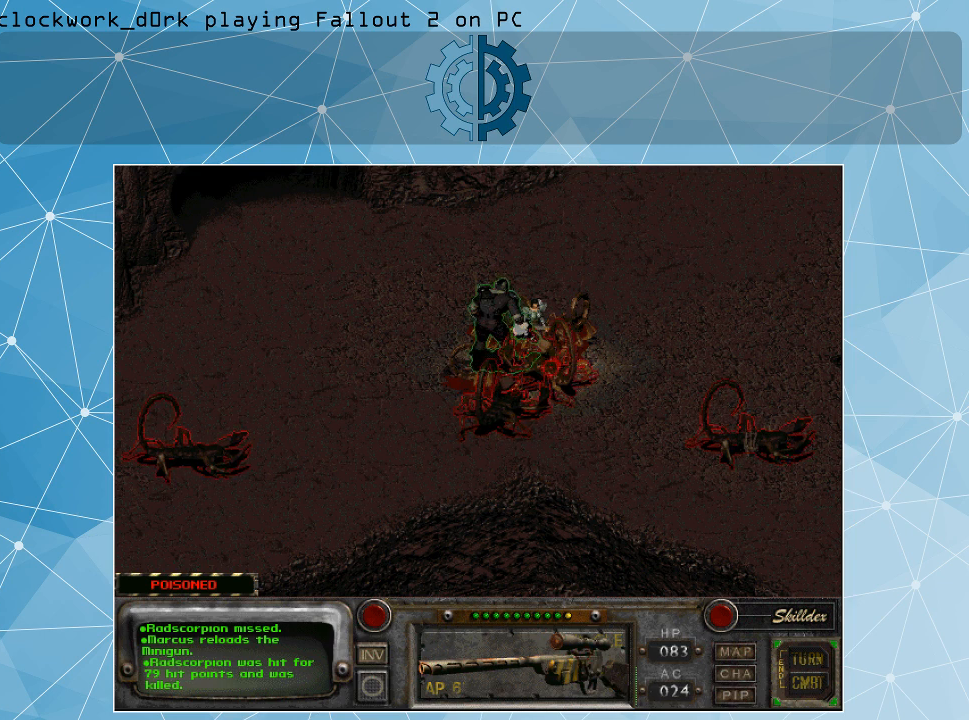
{"keys": [], "mouse": [], "events": [[234, "mouse_left", "down"], [334, "mouse_left", "up"]]}
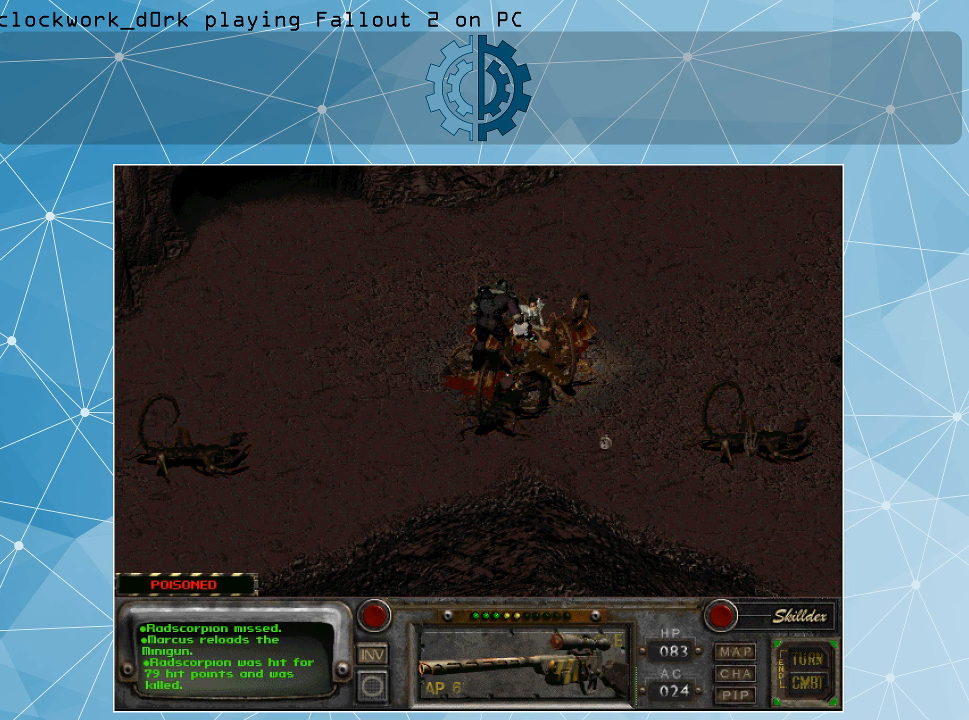
{"keys": [], "mouse": [], "events": []}
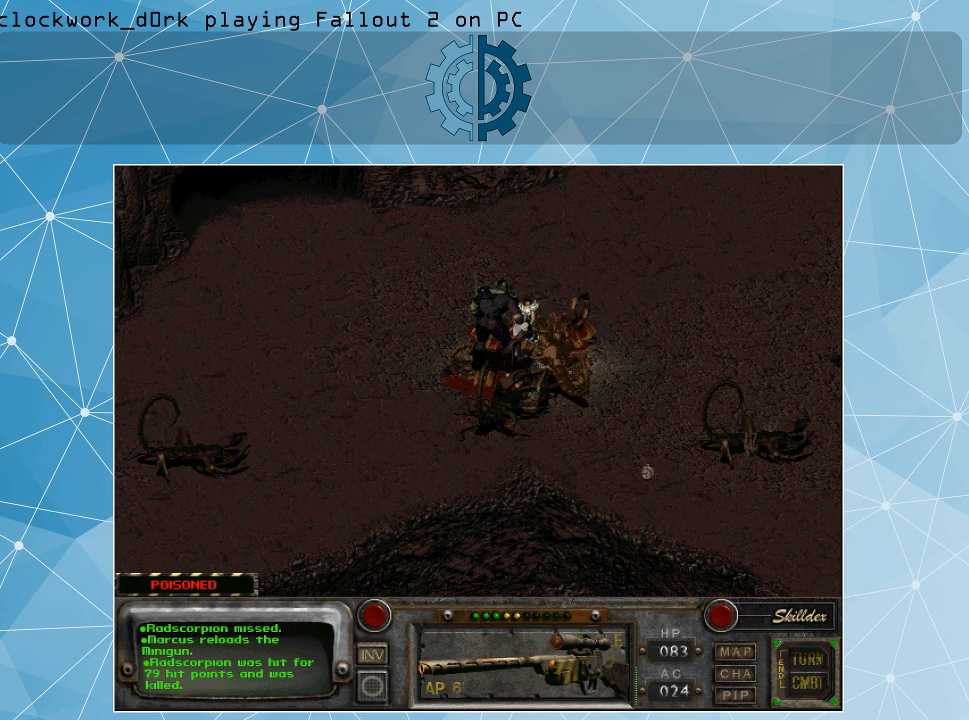
{"keys": [], "mouse": [], "events": []}
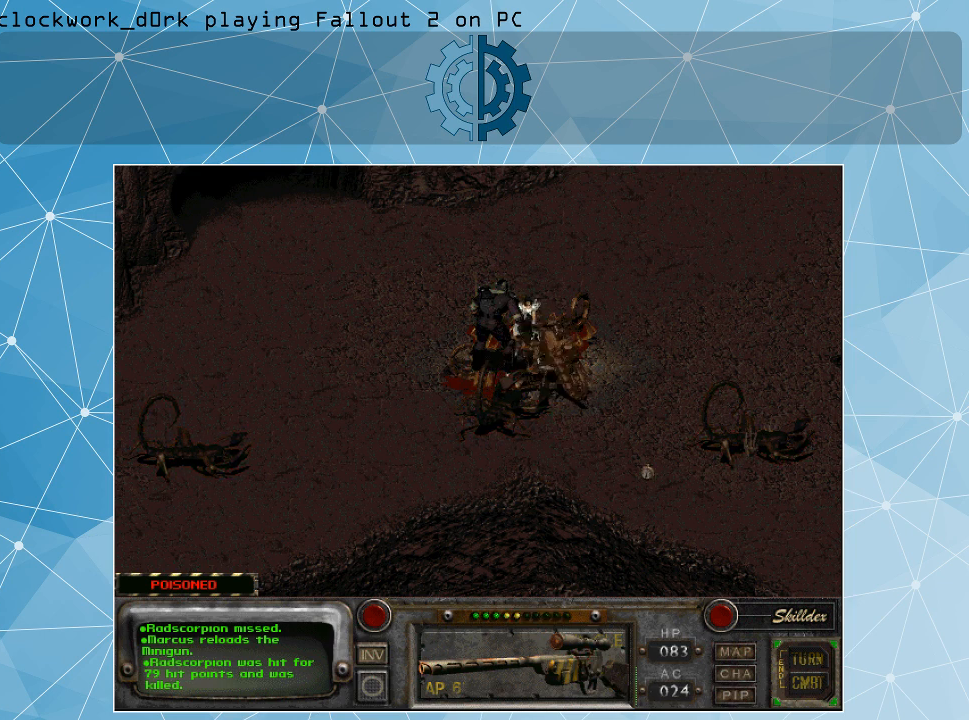
{"keys": [], "mouse": [], "events": []}
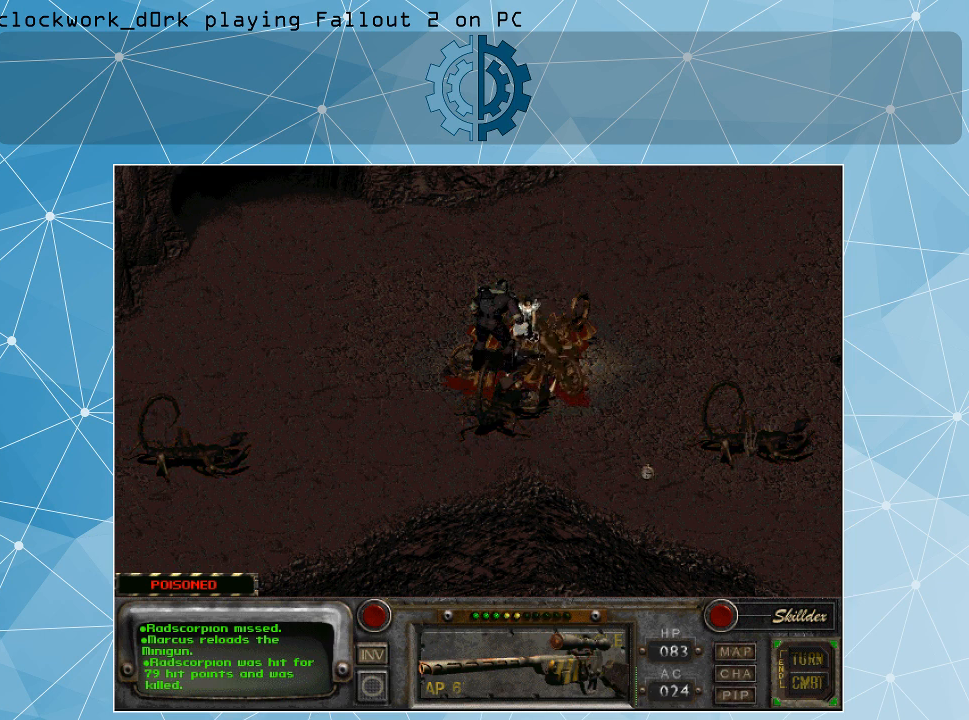
{"keys": [], "mouse": [], "events": []}
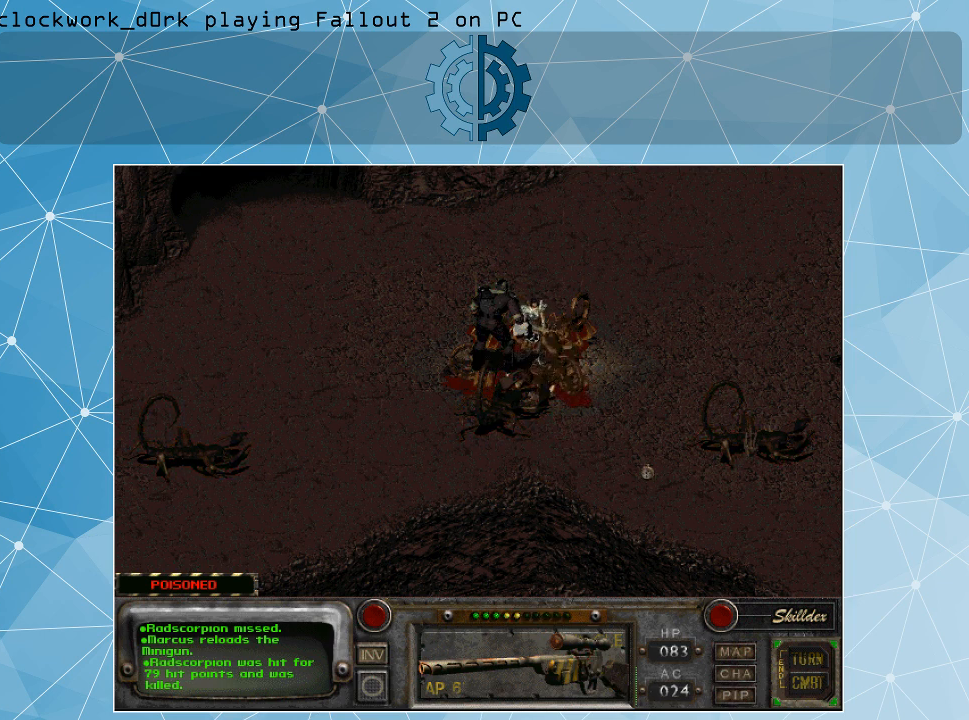
{"keys": [], "mouse": [], "events": []}
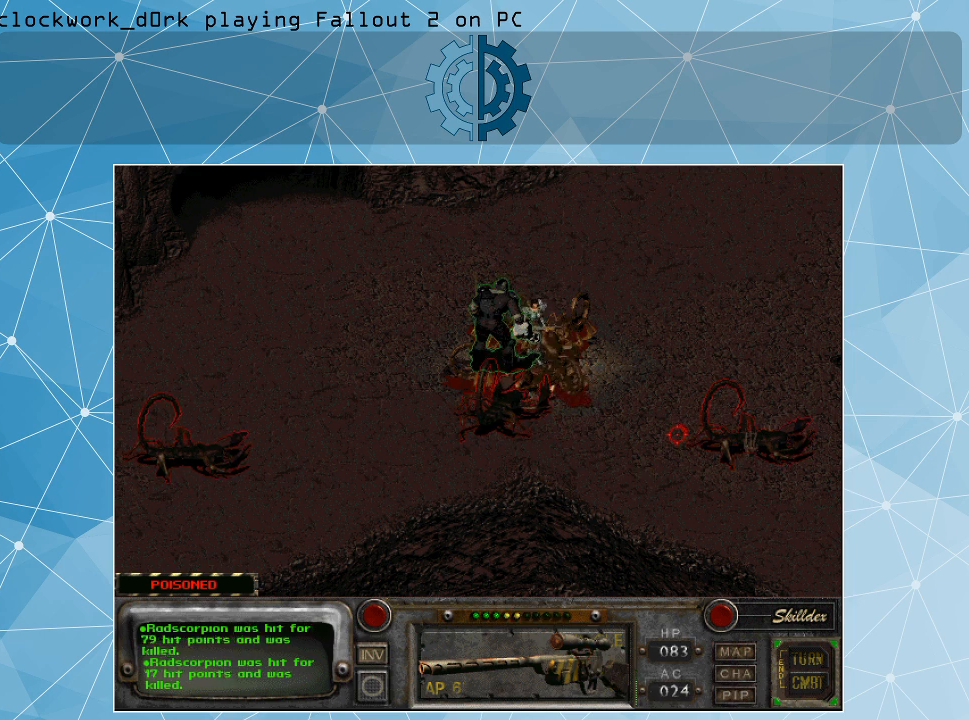
{"keys": [], "mouse": [], "events": []}
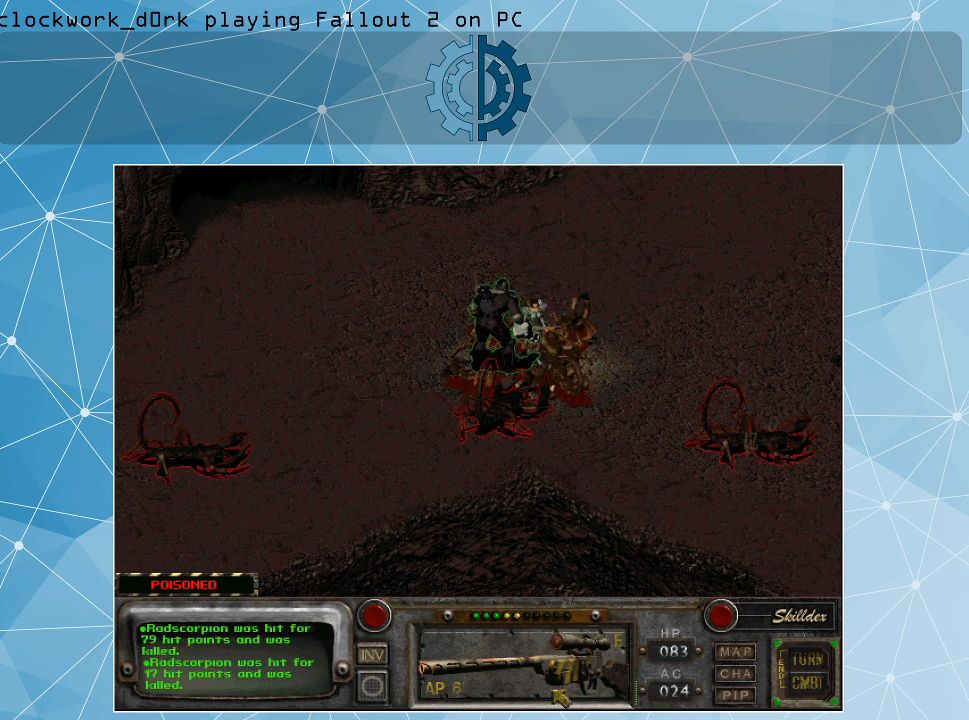
{"keys": [], "mouse": [], "events": [[200, "mouse_right", "down"], [300, "mouse_right", "up"]]}
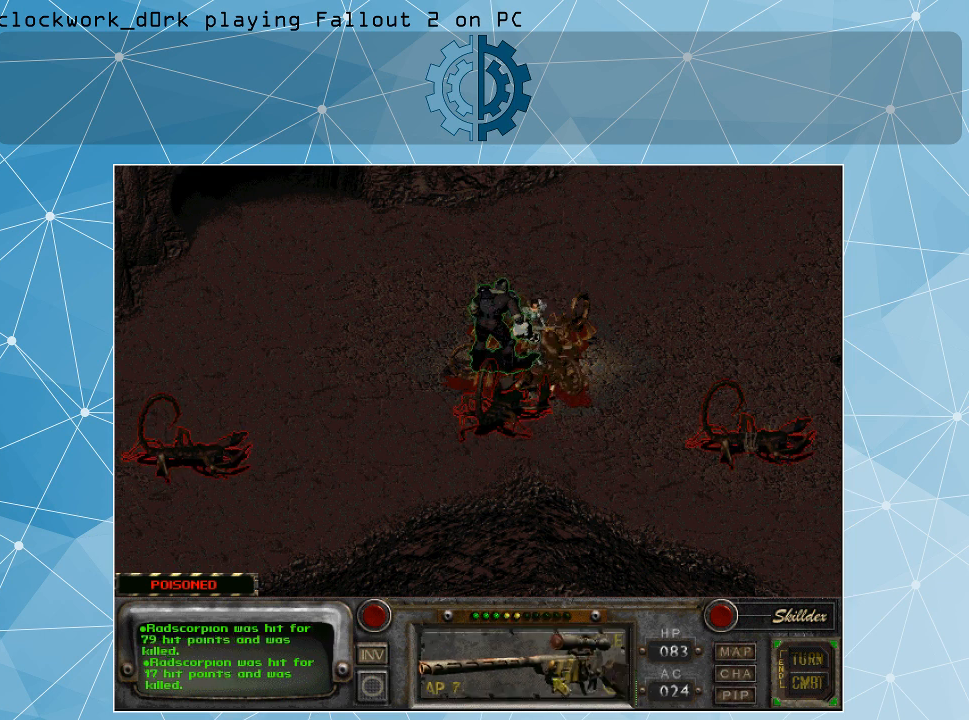
{"keys": [], "mouse": [], "events": [[267, "mouse_right", "down"], [367, "mouse_right", "up"]]}
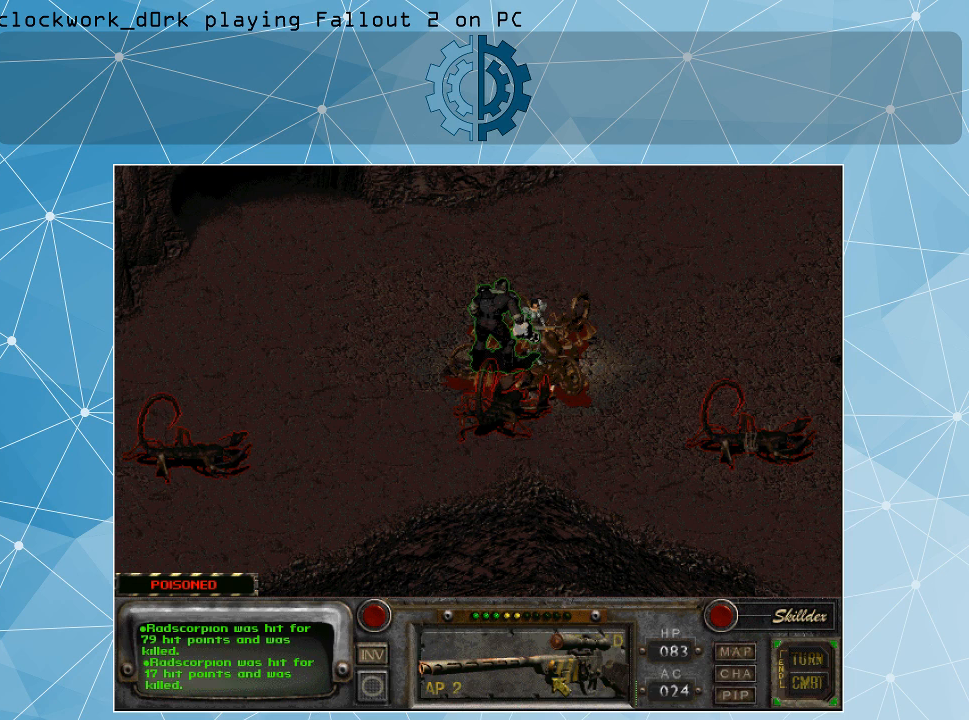
{"keys": [], "mouse": [], "events": []}
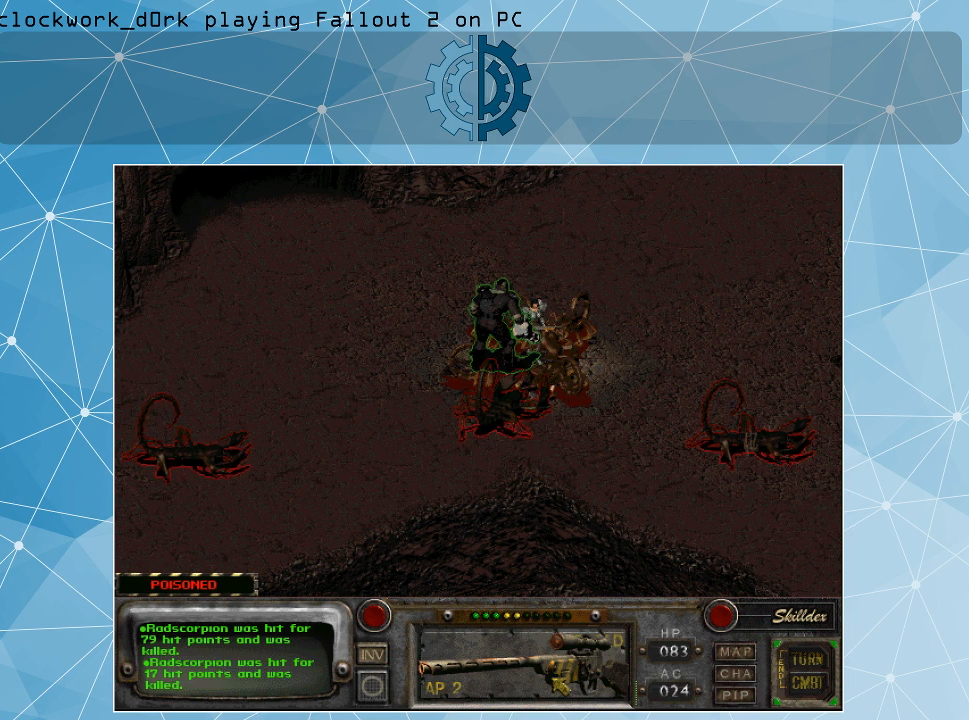
{"keys": [], "mouse": [], "events": [[100, "mouse_left", "down"], [200, "mouse_left", "up"]]}